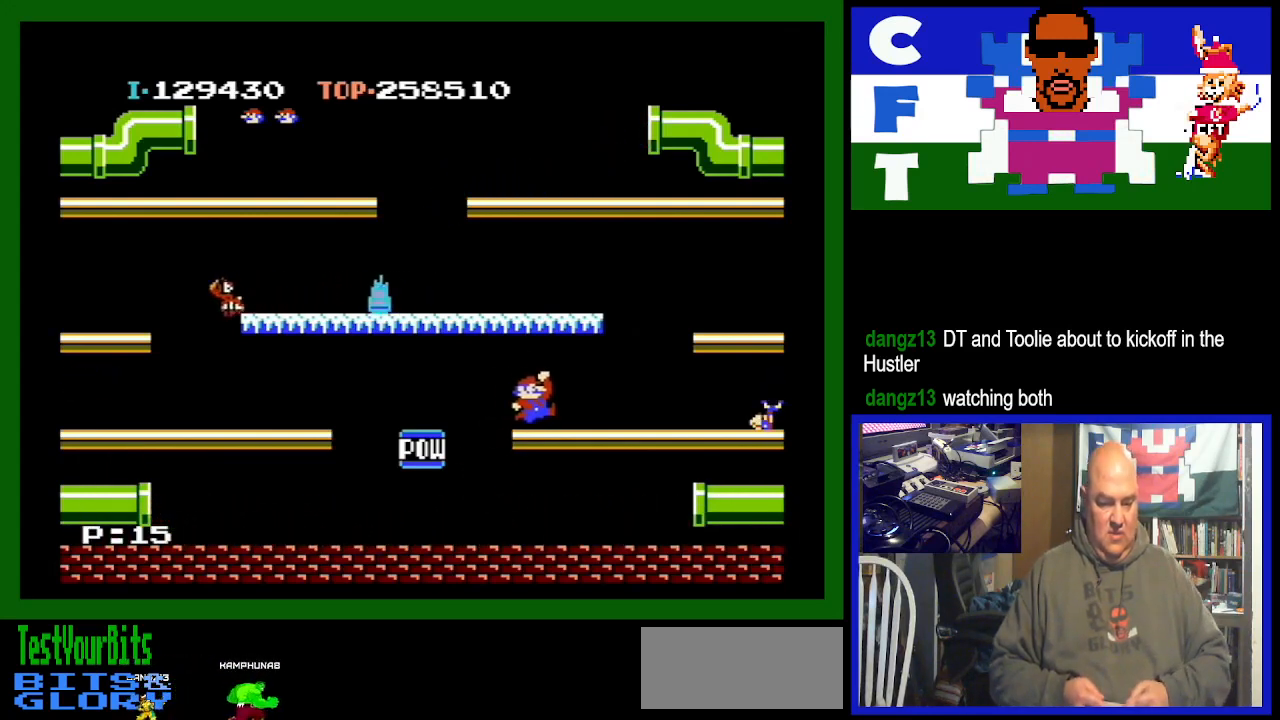
Gameplay with a controller (Nintendo layout); each line is a JSON object with the inputs held at the frame after it. "events" lists button and stick changes between this image and that frame as [ms after this image, input, new state], when the widget could be followed in between. Not read: L3 R3.
{"buttons": ["DPAD_RIGHT"], "events": []}
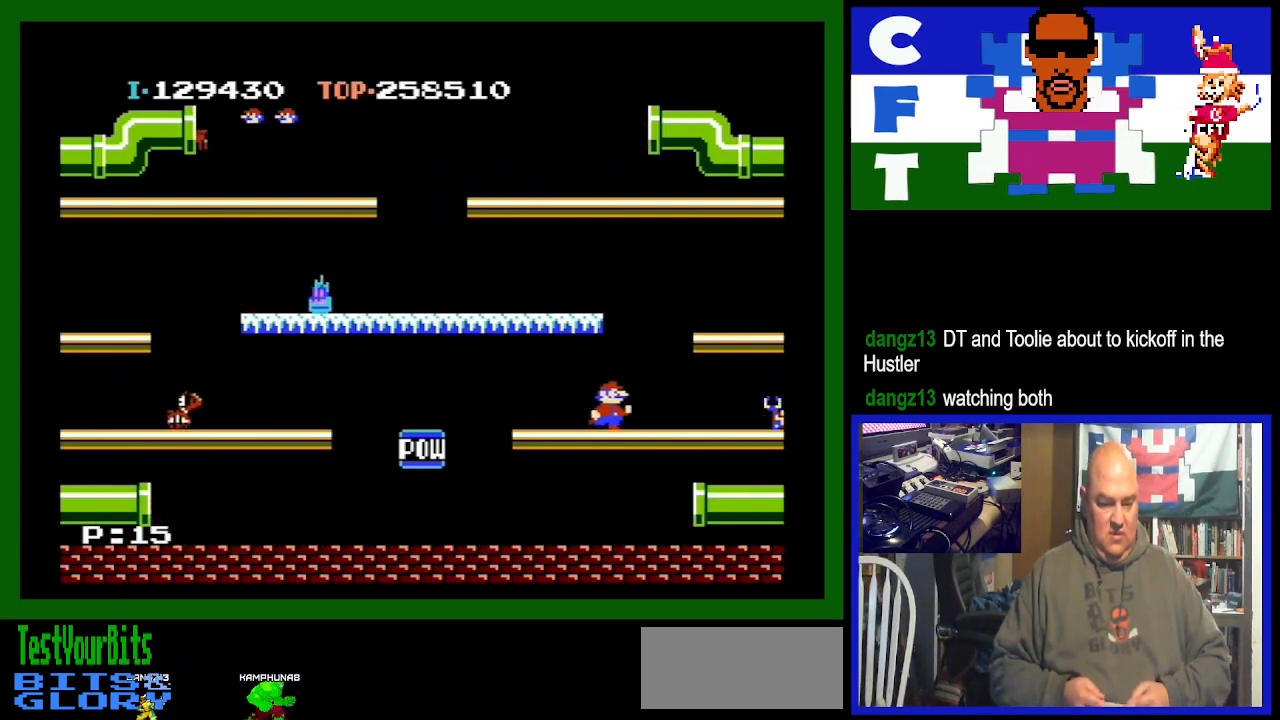
{"buttons": [], "events": [[367, "DPAD_RIGHT", "up"]]}
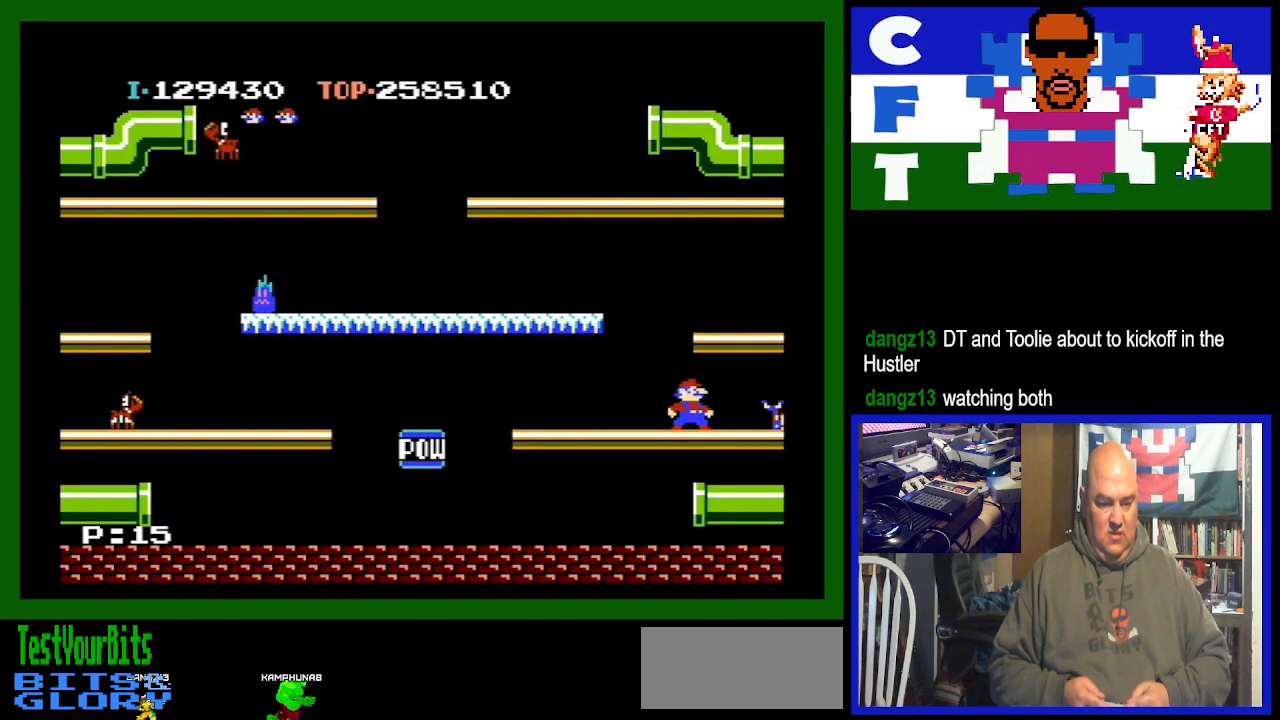
{"buttons": ["DPAD_LEFT"], "events": [[367, "DPAD_LEFT", "down"]]}
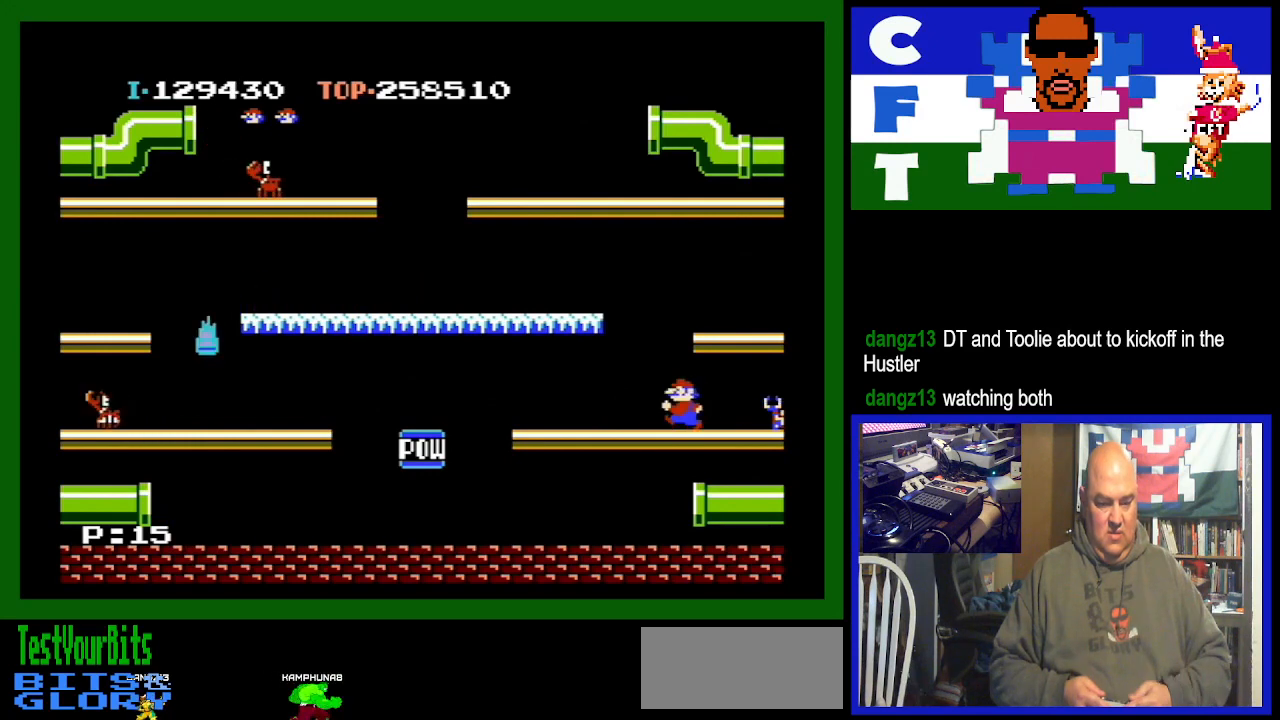
{"buttons": ["DPAD_LEFT"], "events": []}
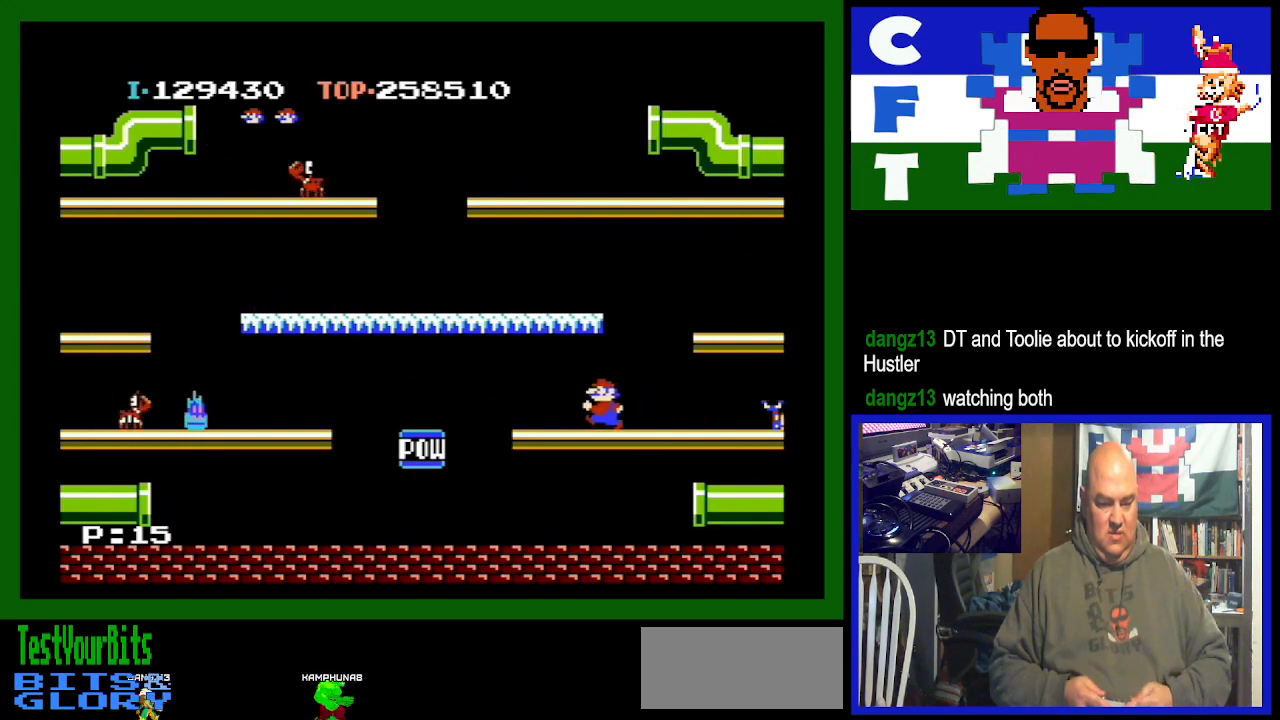
{"buttons": [], "events": [[233, "DPAD_LEFT", "up"]]}
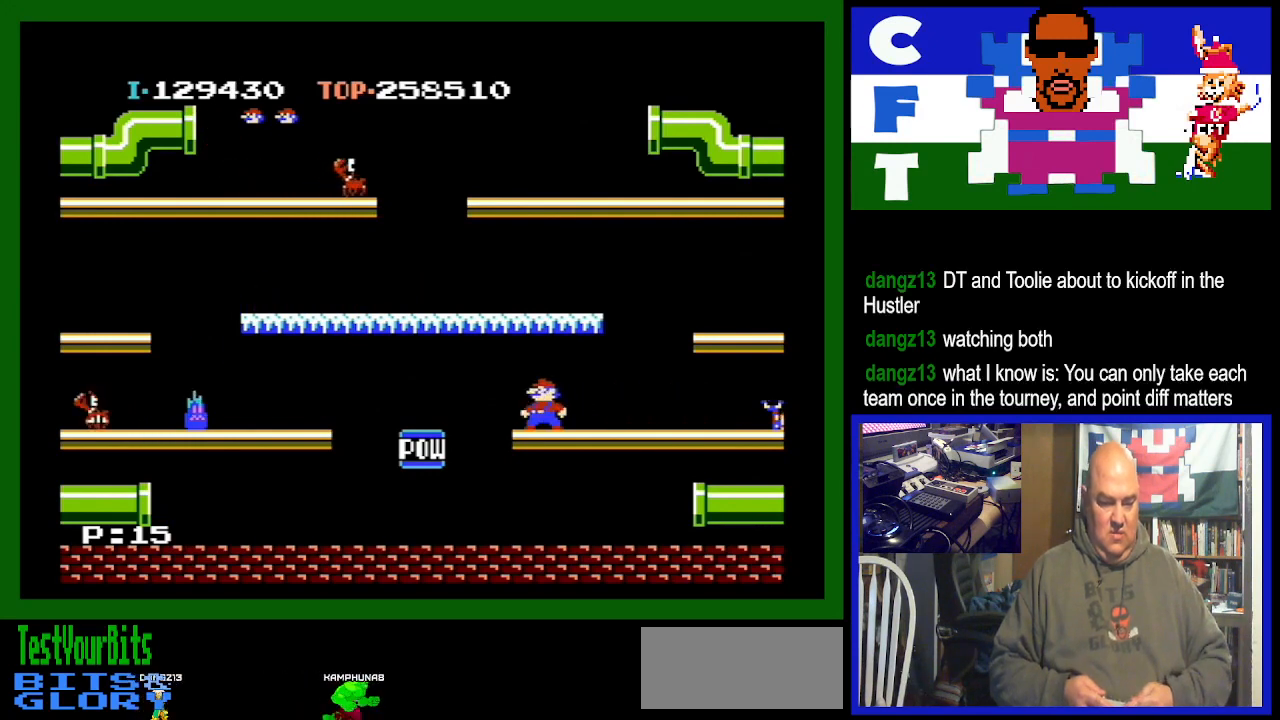
{"buttons": ["DPAD_RIGHT"], "events": [[400, "DPAD_RIGHT", "down"]]}
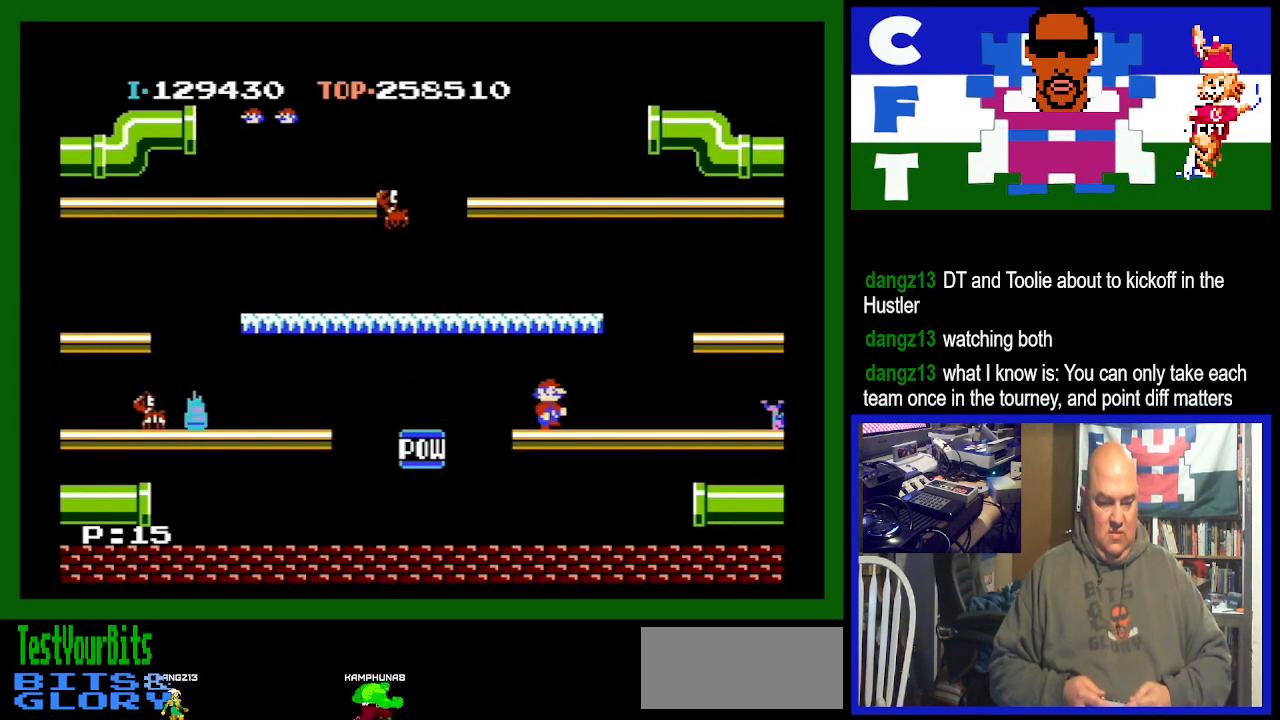
{"buttons": ["DPAD_LEFT"], "events": [[333, "DPAD_RIGHT", "up"], [400, "DPAD_LEFT", "down"]]}
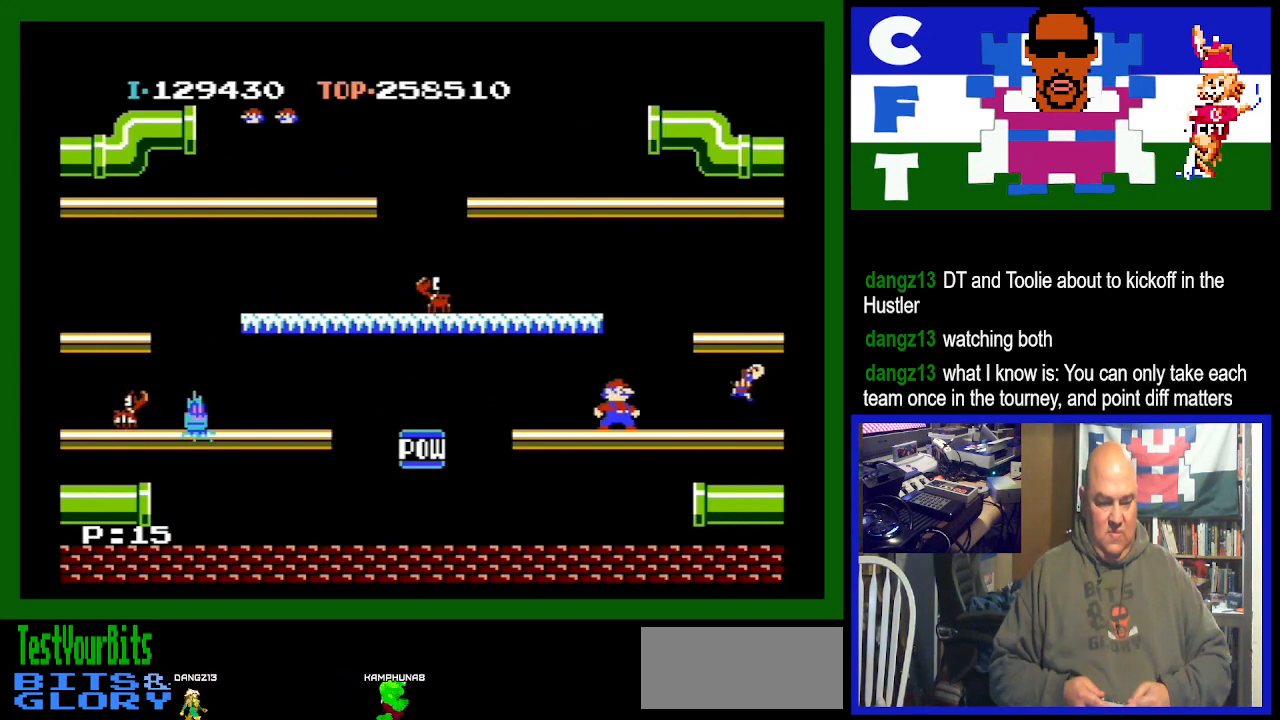
{"buttons": ["DPAD_LEFT"], "events": []}
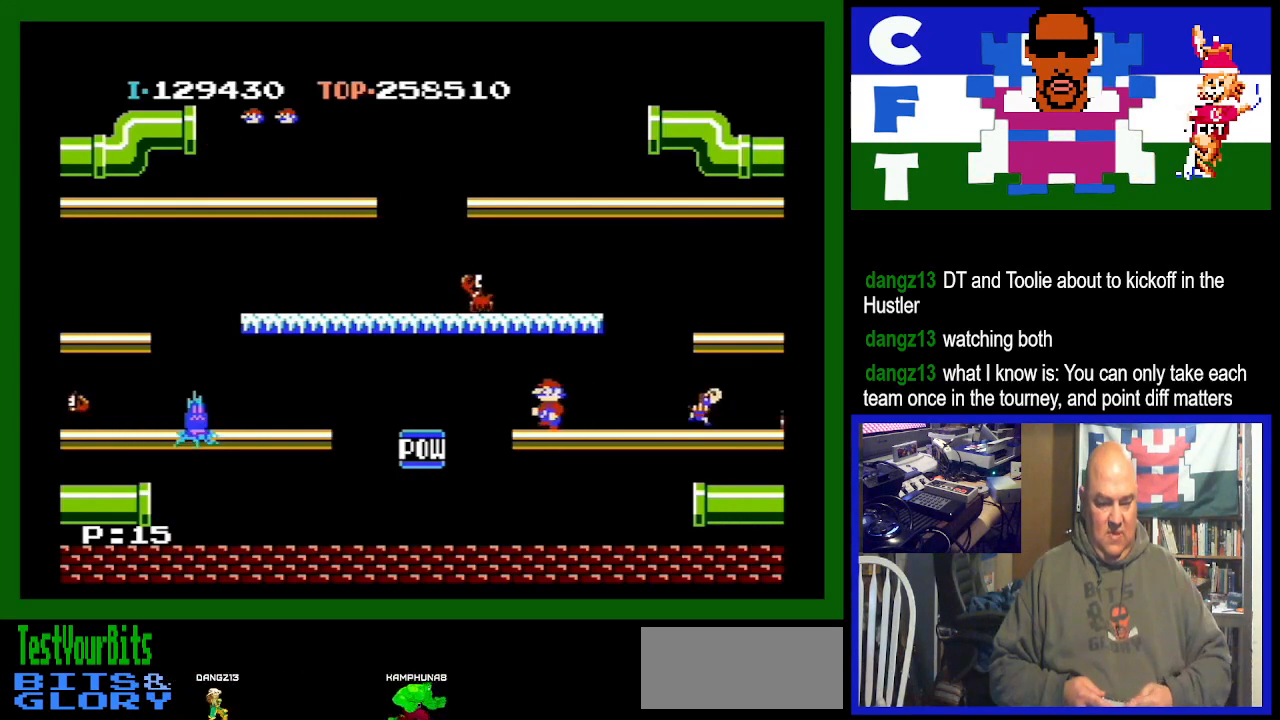
{"buttons": ["DPAD_RIGHT"], "events": [[133, "DPAD_LEFT", "up"], [233, "DPAD_RIGHT", "down"]]}
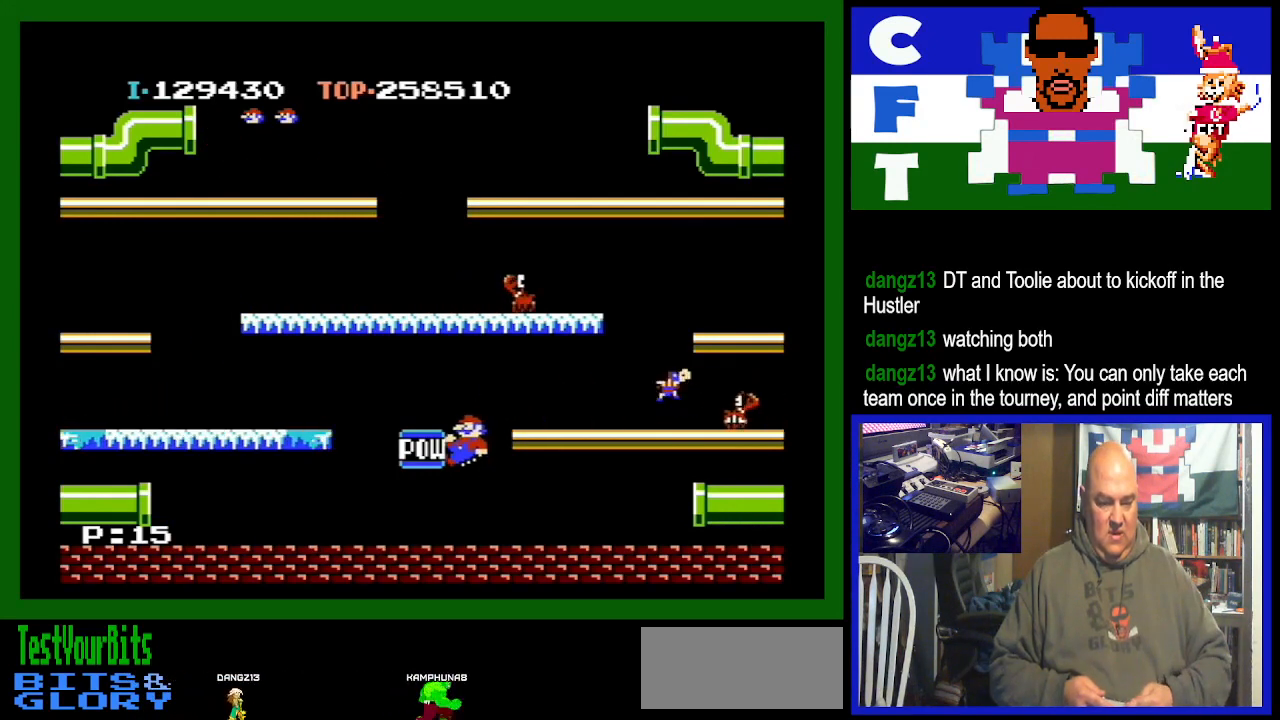
{"buttons": ["DPAD_RIGHT"], "events": []}
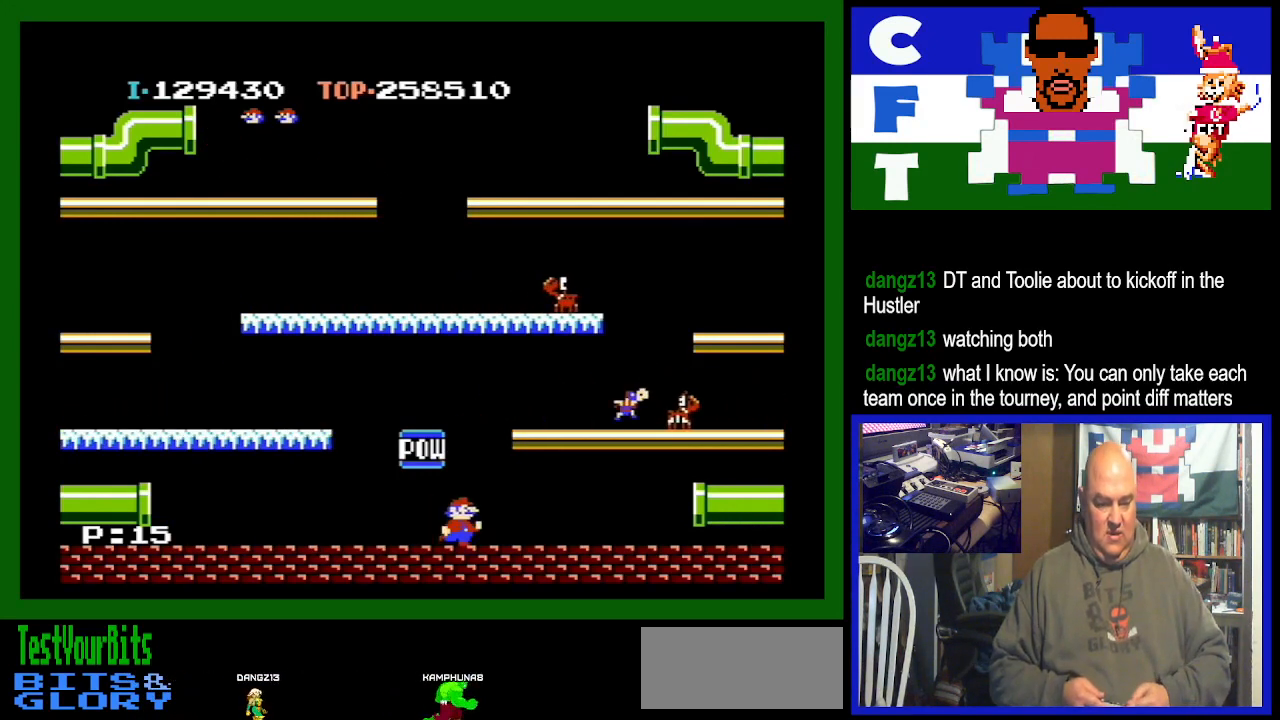
{"buttons": [], "events": [[467, "DPAD_RIGHT", "up"]]}
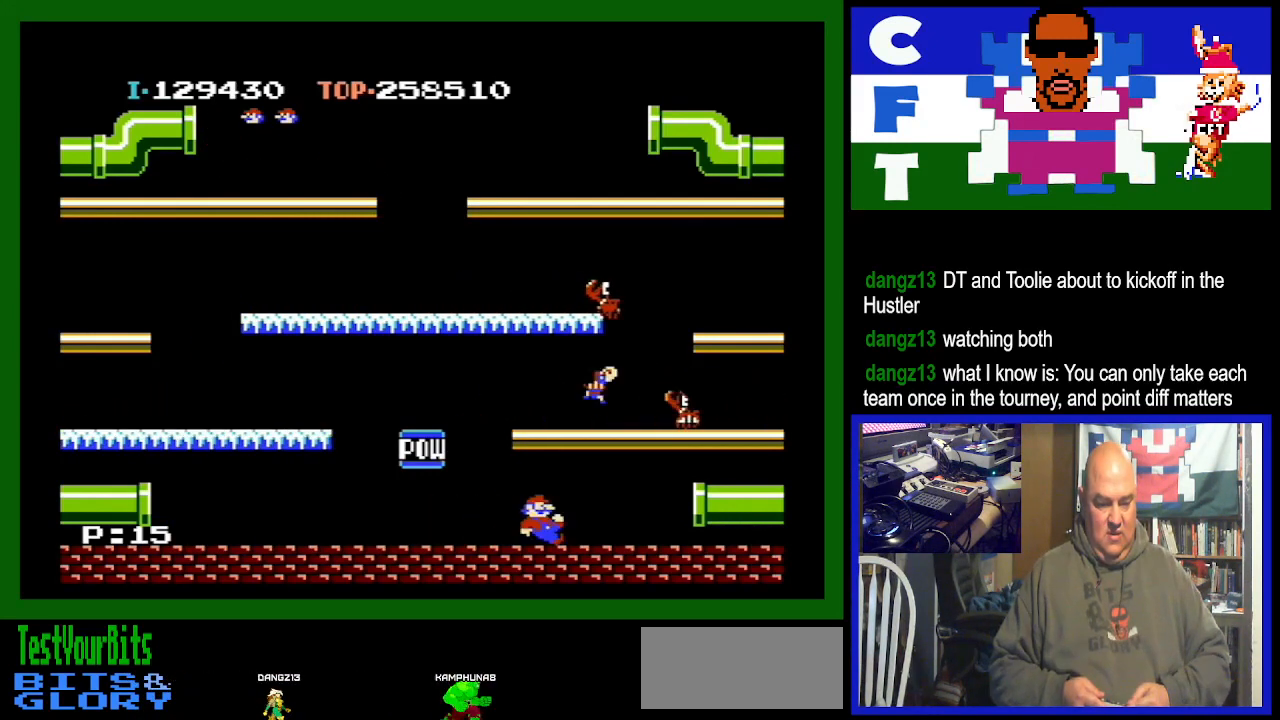
{"buttons": [], "events": [[100, "DPAD_LEFT", "down"], [267, "DPAD_LEFT", "up"]]}
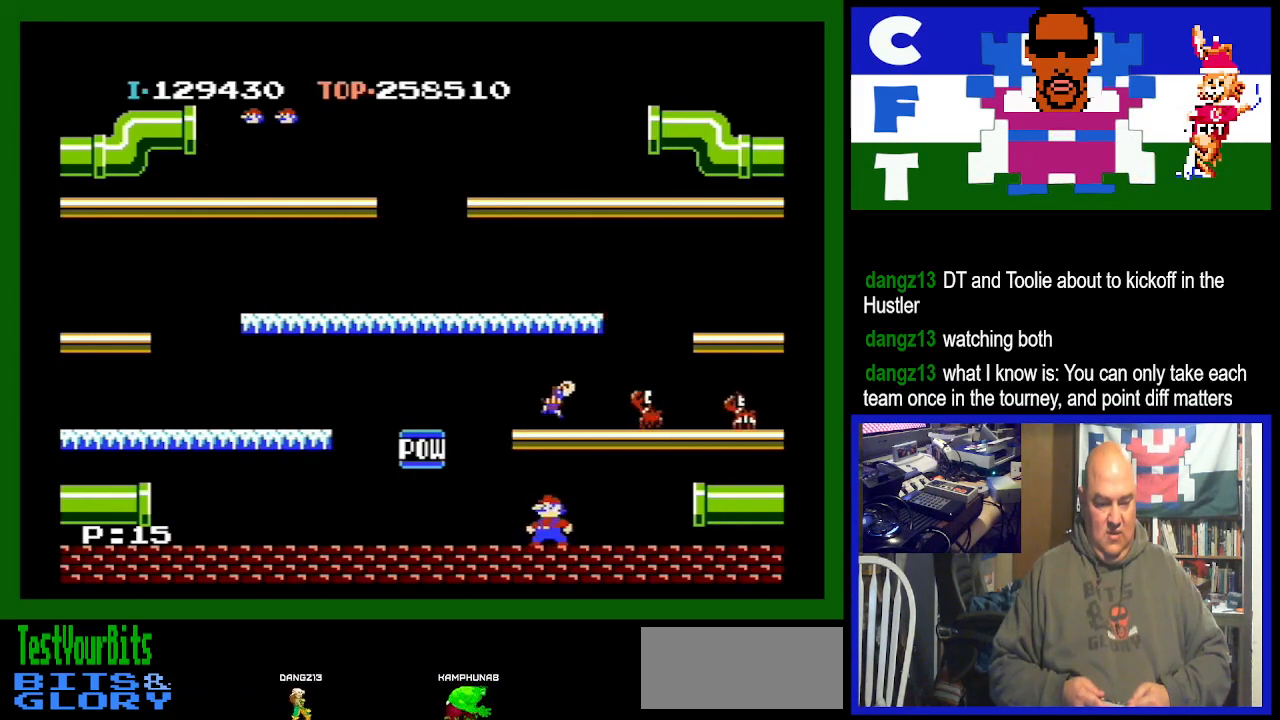
{"buttons": ["DPAD_LEFT"], "events": [[33, "DPAD_RIGHT", "down"], [67, "A", "down"], [67, "DPAD_RIGHT", "up"], [300, "A", "up"], [467, "DPAD_LEFT", "down"]]}
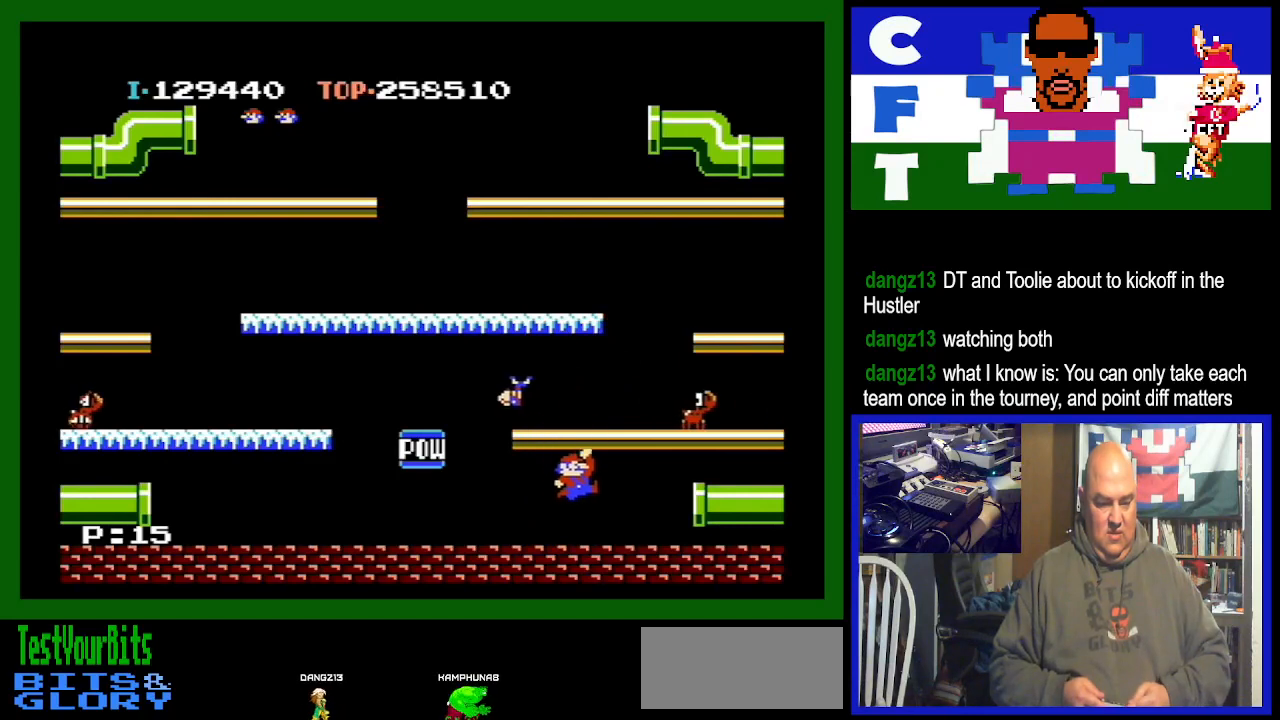
{"buttons": ["DPAD_LEFT"], "events": []}
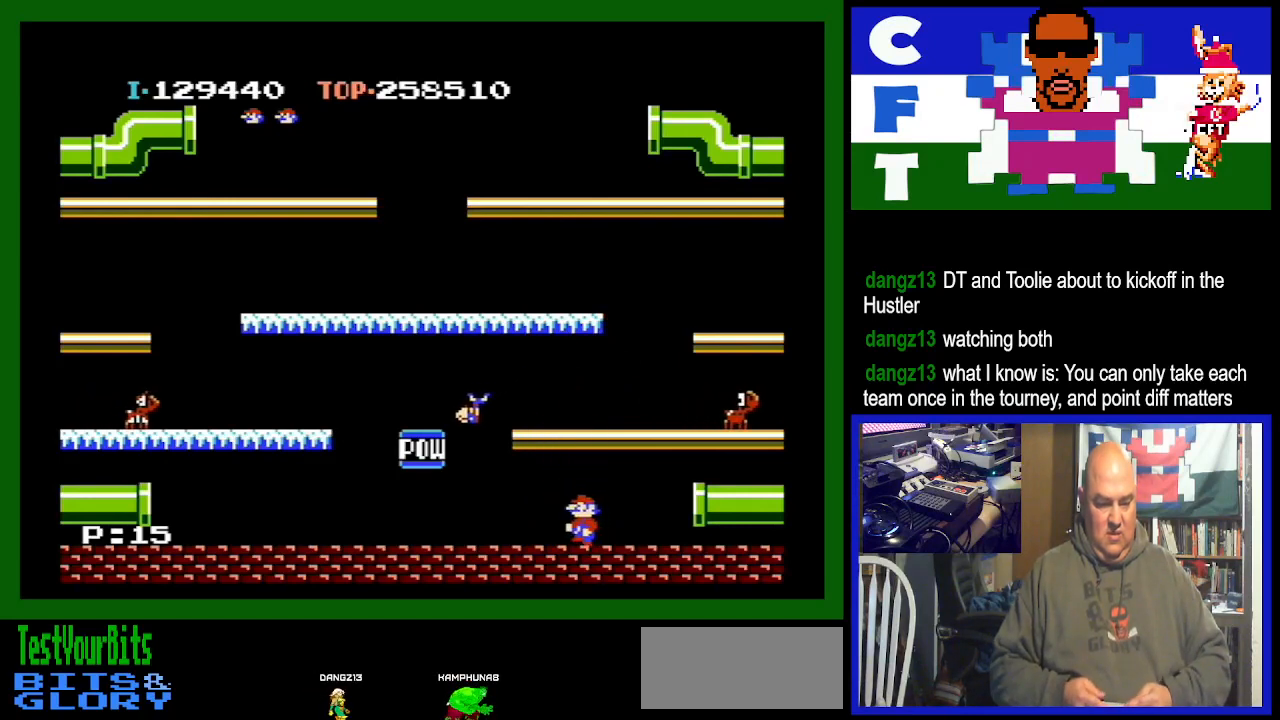
{"buttons": ["DPAD_LEFT"], "events": []}
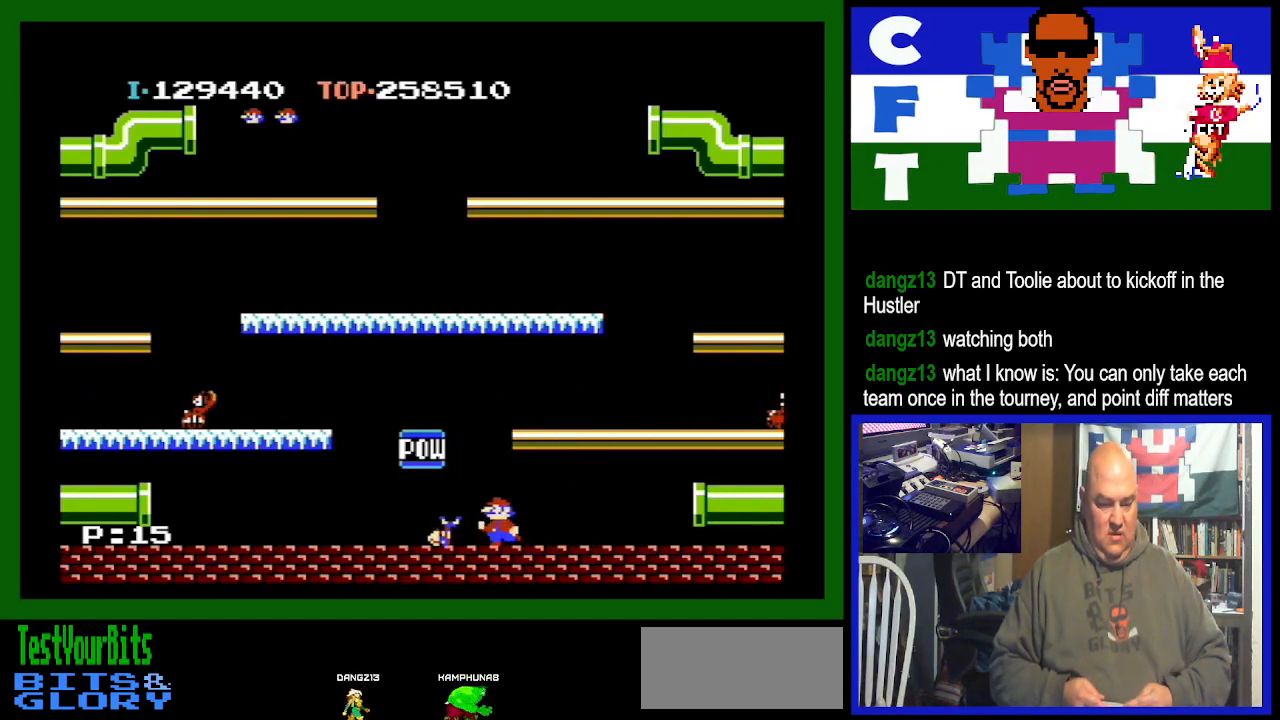
{"buttons": ["DPAD_LEFT"], "events": []}
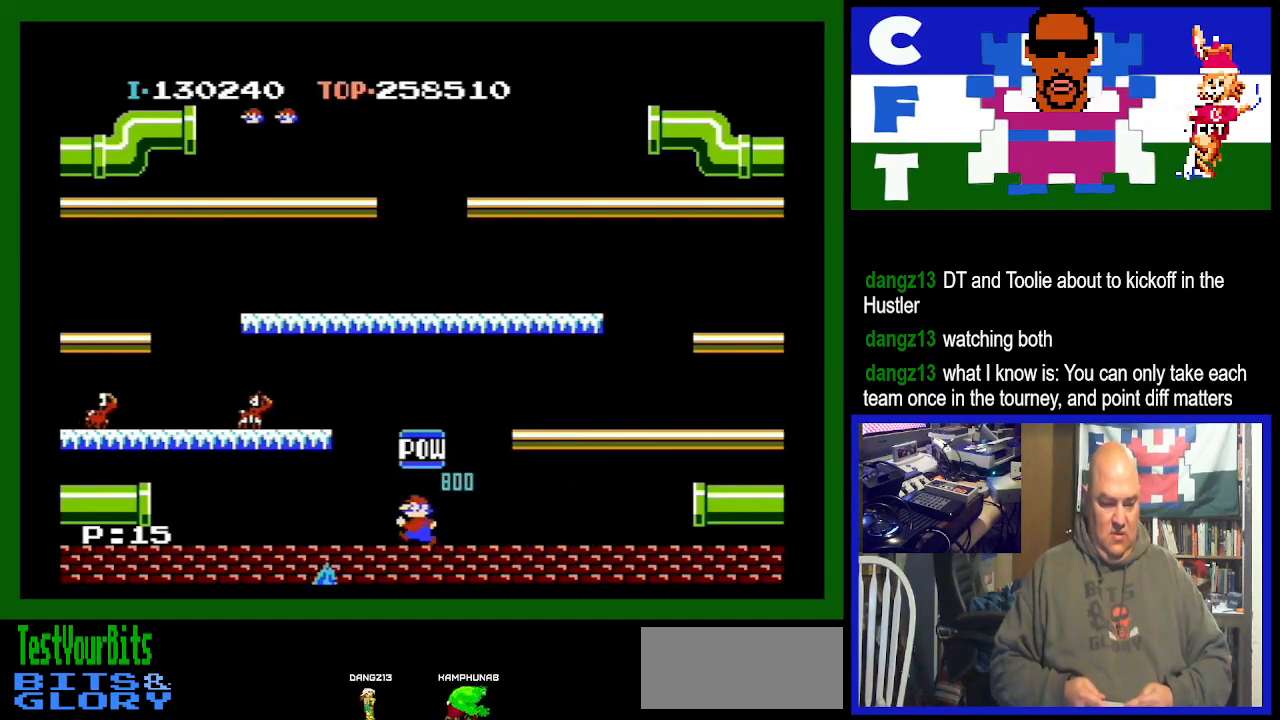
{"buttons": ["DPAD_LEFT"], "events": []}
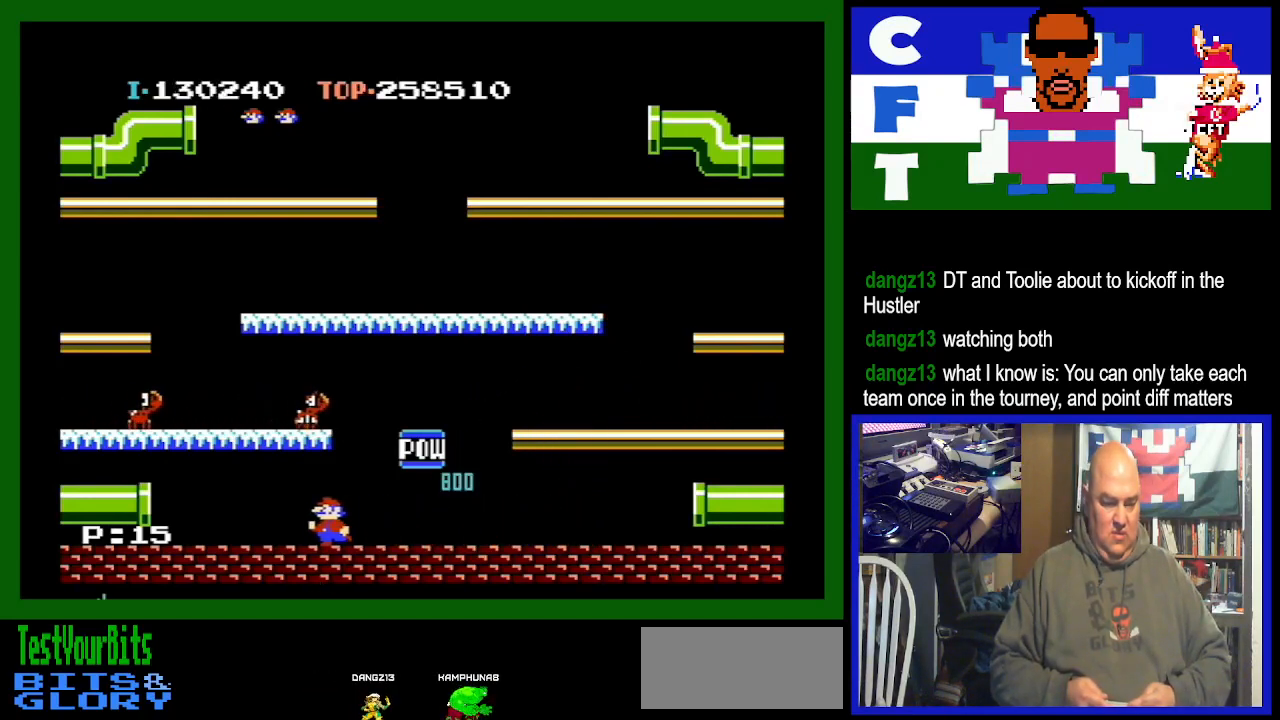
{"buttons": [], "events": [[67, "A", "down"], [267, "A", "up"], [433, "DPAD_LEFT", "up"]]}
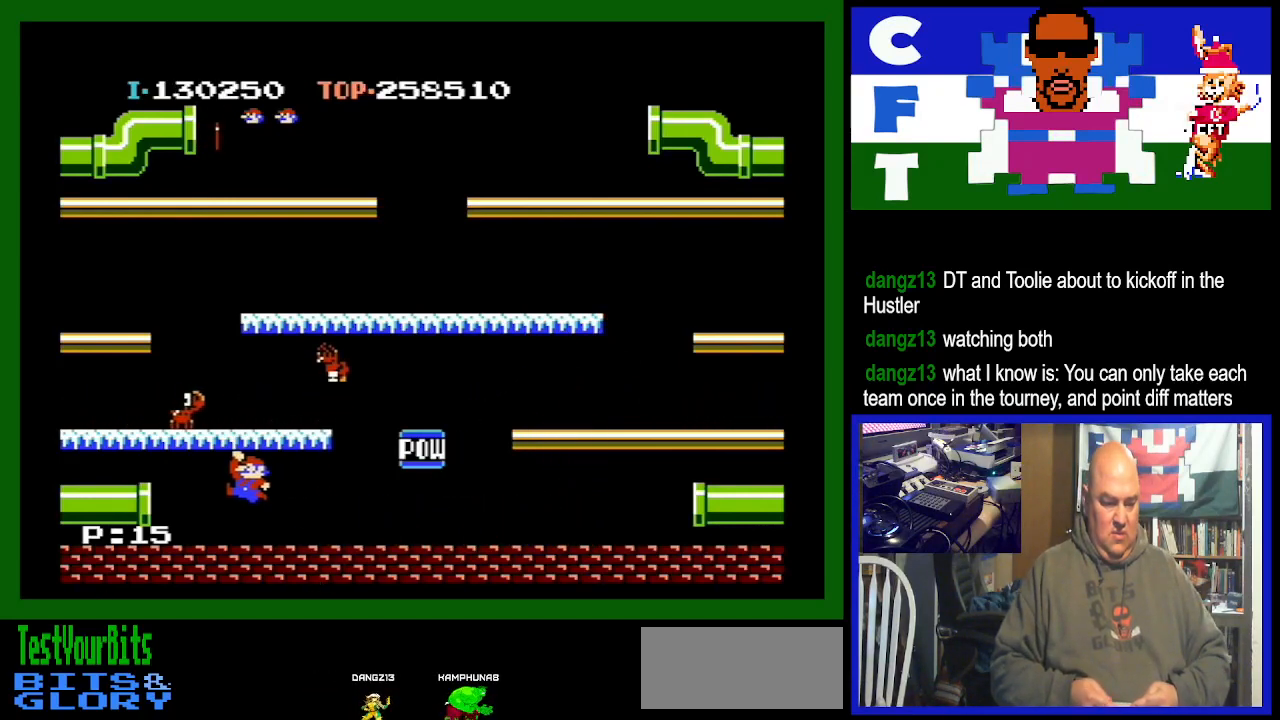
{"buttons": ["A"], "events": [[67, "DPAD_RIGHT", "down"], [400, "A", "down"], [400, "DPAD_RIGHT", "up"]]}
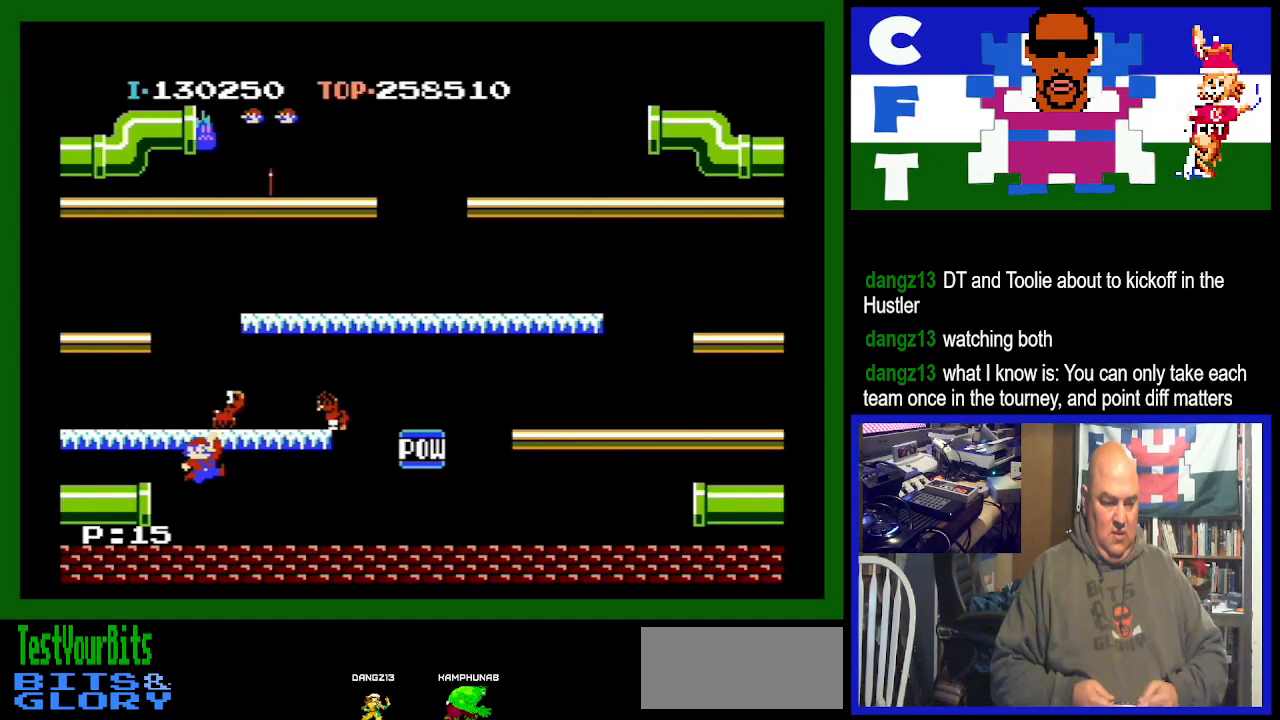
{"buttons": [], "events": [[100, "A", "up"]]}
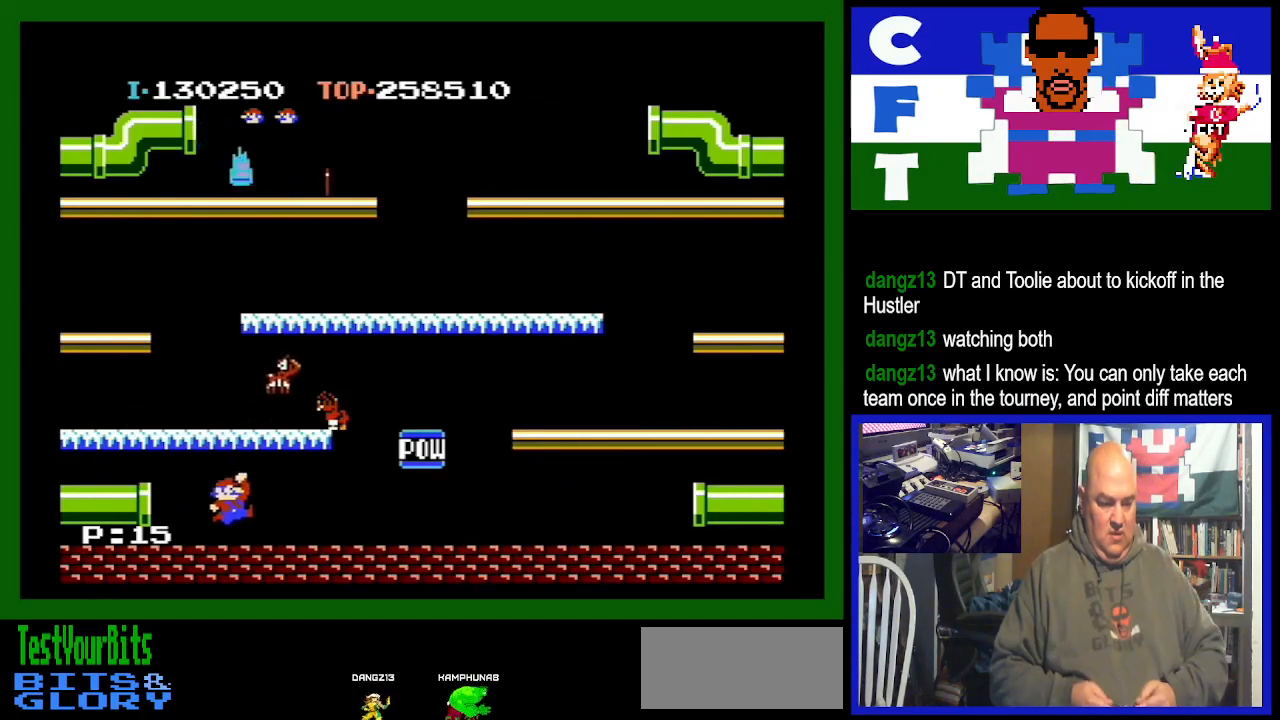
{"buttons": ["A"], "events": [[433, "A", "down"]]}
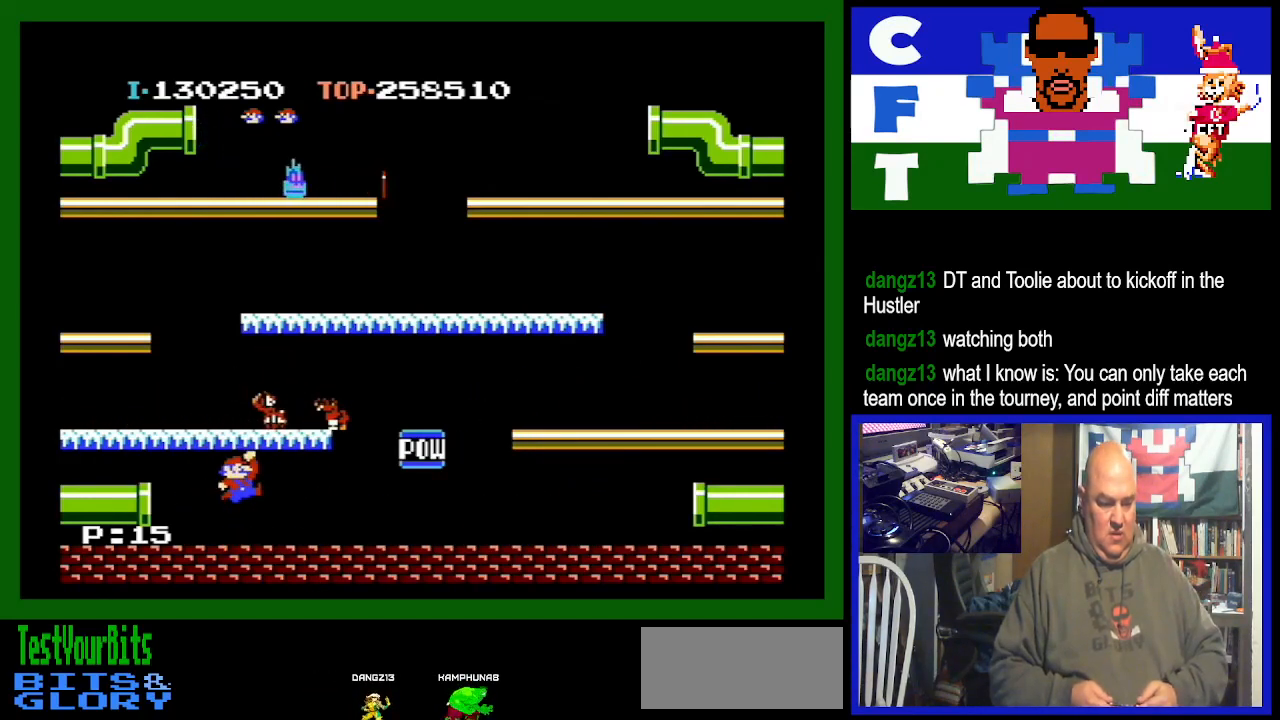
{"buttons": ["DPAD_RIGHT"], "events": [[33, "DPAD_RIGHT", "down"], [200, "A", "up"]]}
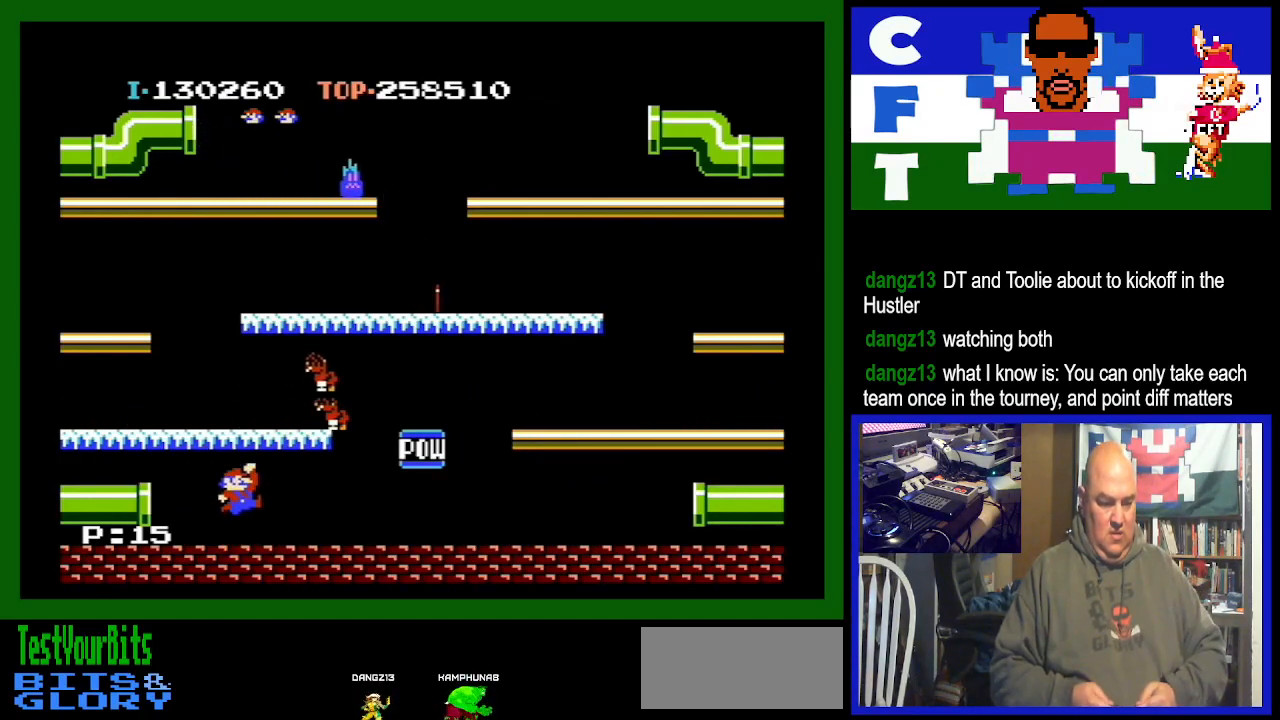
{"buttons": ["DPAD_RIGHT"], "events": []}
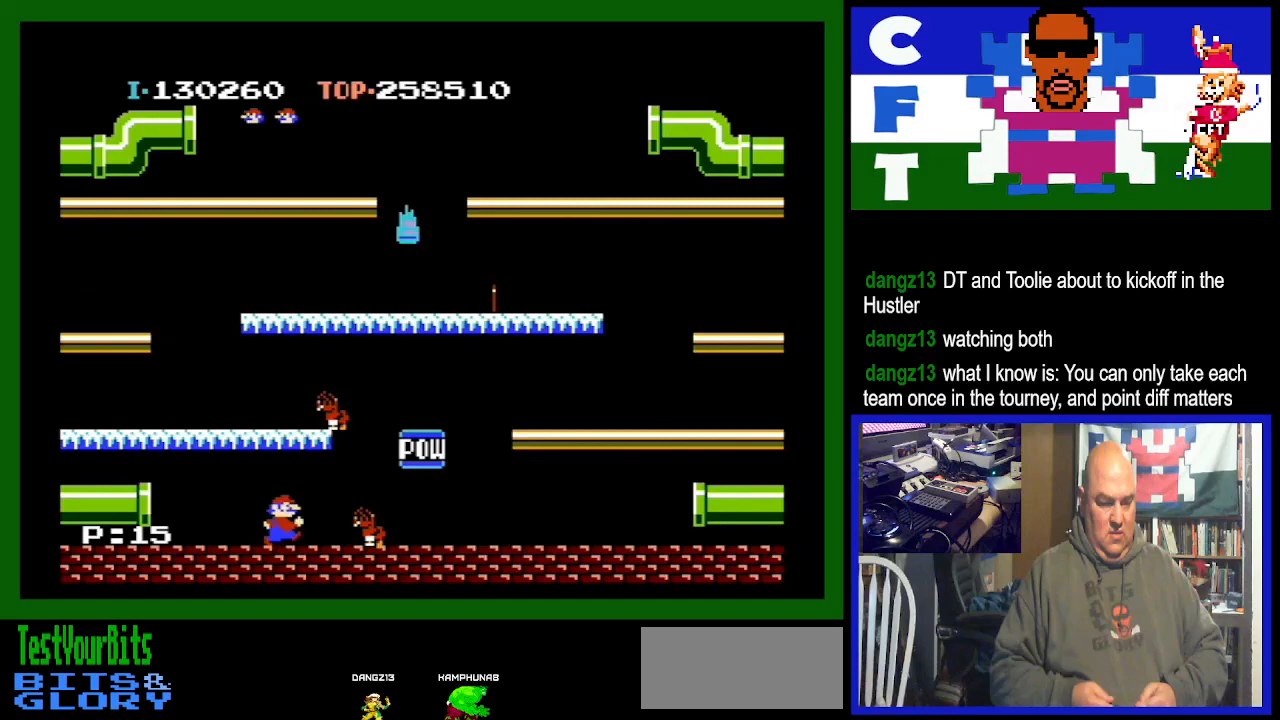
{"buttons": ["A", "DPAD_LEFT"], "events": [[267, "DPAD_RIGHT", "up"], [333, "DPAD_LEFT", "down"], [500, "A", "down"]]}
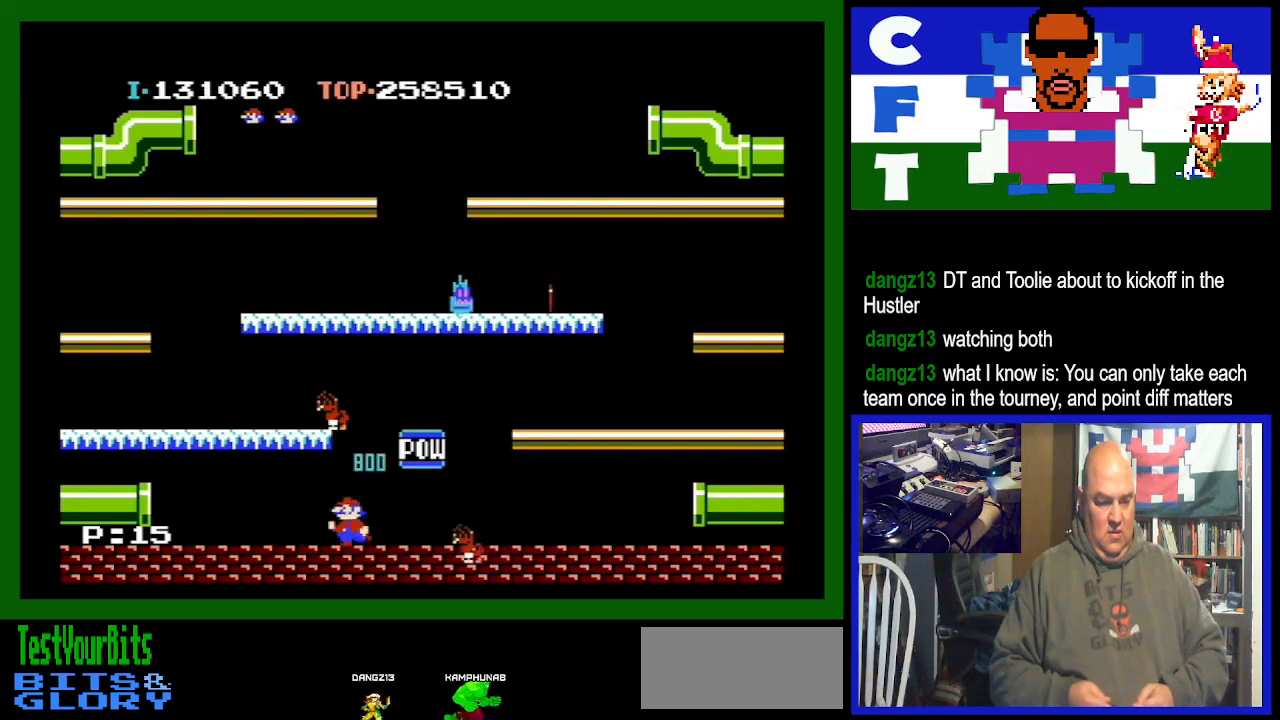
{"buttons": [], "events": [[267, "A", "up"], [400, "DPAD_LEFT", "up"]]}
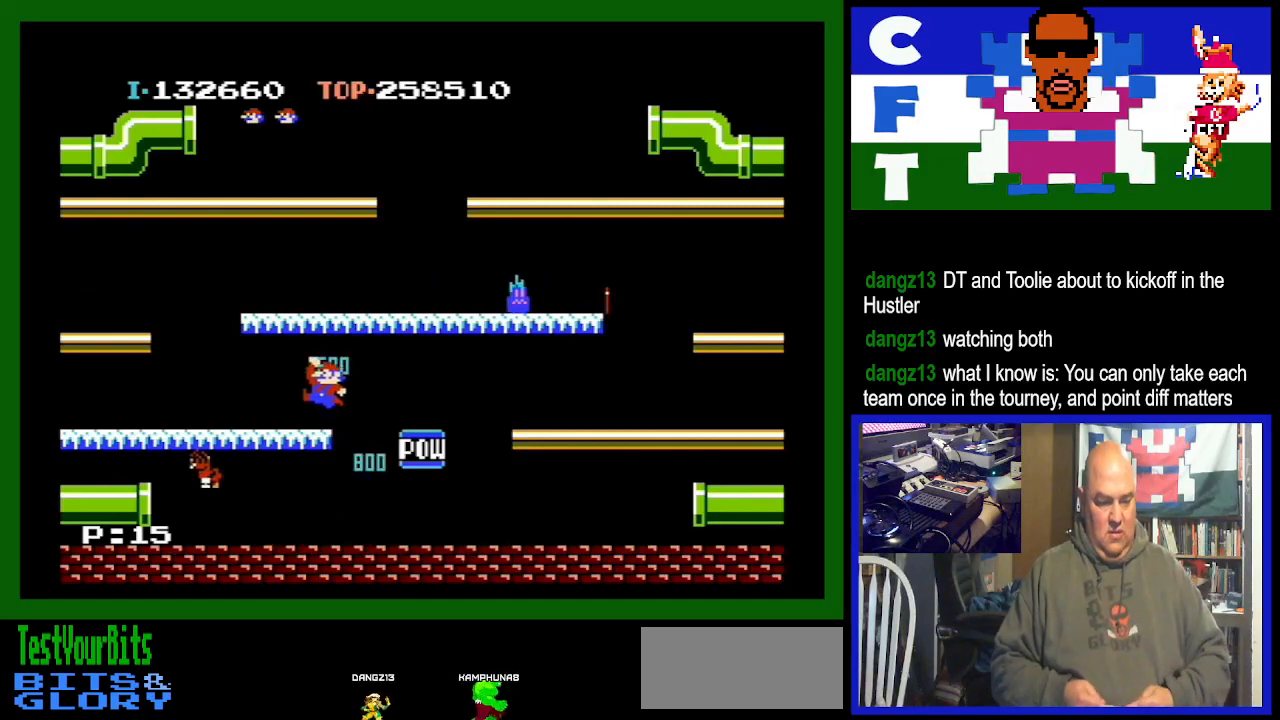
{"buttons": ["DPAD_RIGHT"], "events": [[333, "DPAD_RIGHT", "down"]]}
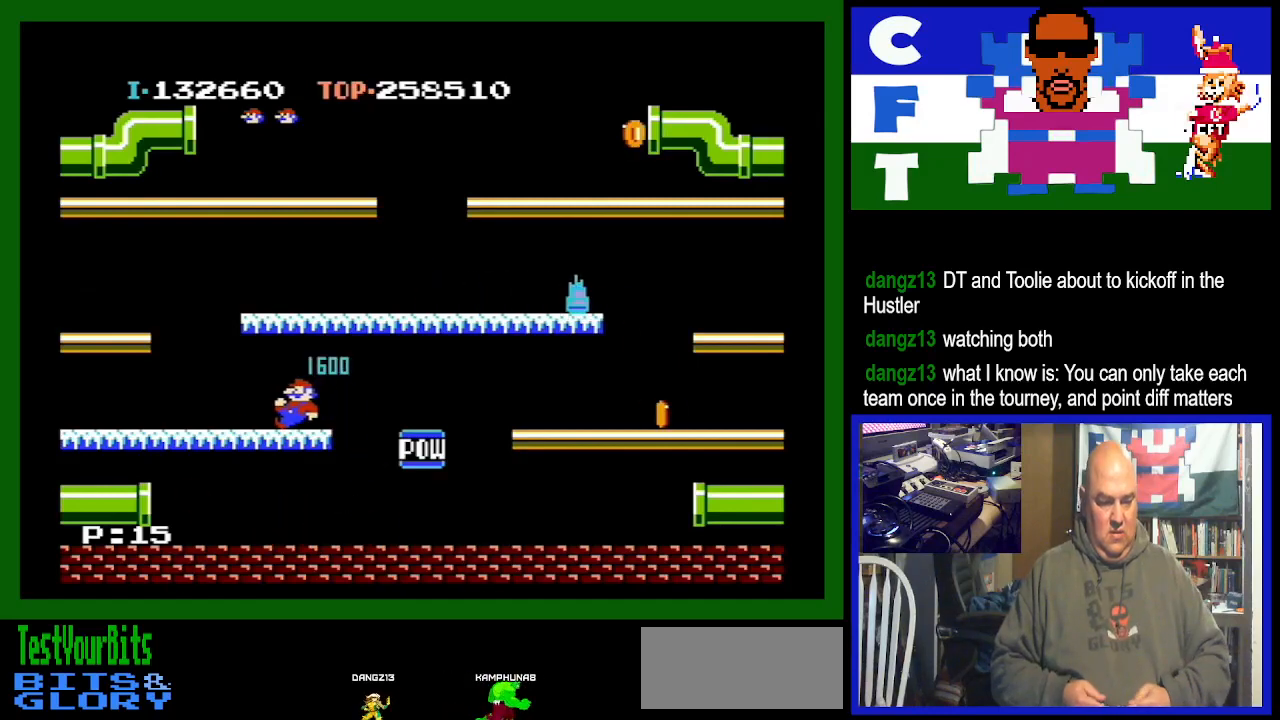
{"buttons": ["DPAD_RIGHT"], "events": []}
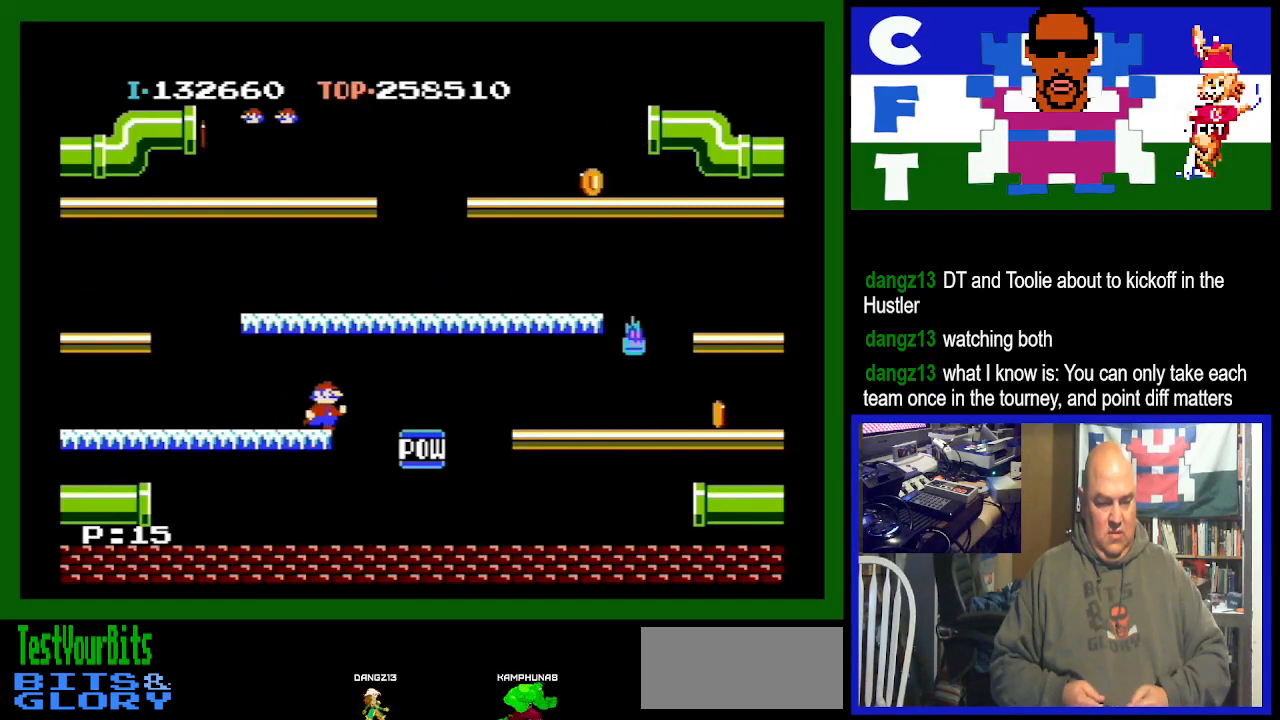
{"buttons": ["DPAD_RIGHT"], "events": []}
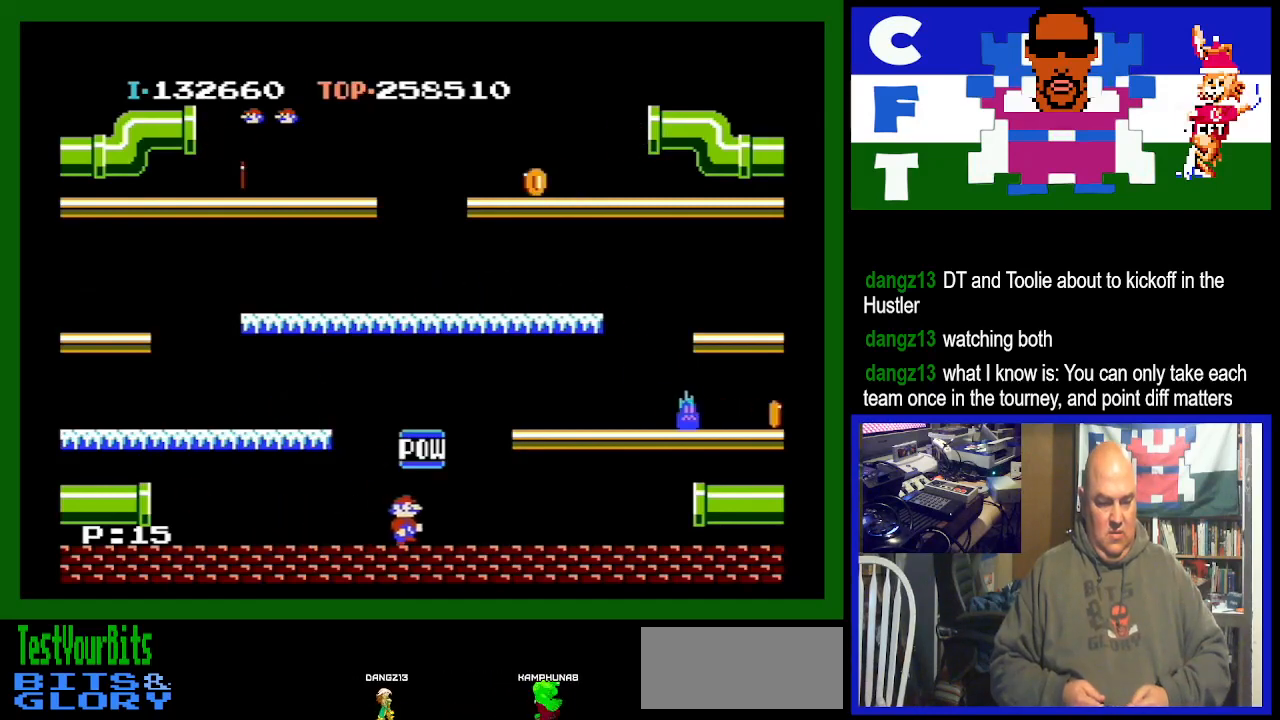
{"buttons": ["DPAD_LEFT"], "events": [[333, "DPAD_RIGHT", "up"], [400, "DPAD_DOWN", "down"], [467, "DPAD_DOWN", "up"], [467, "DPAD_LEFT", "down"]]}
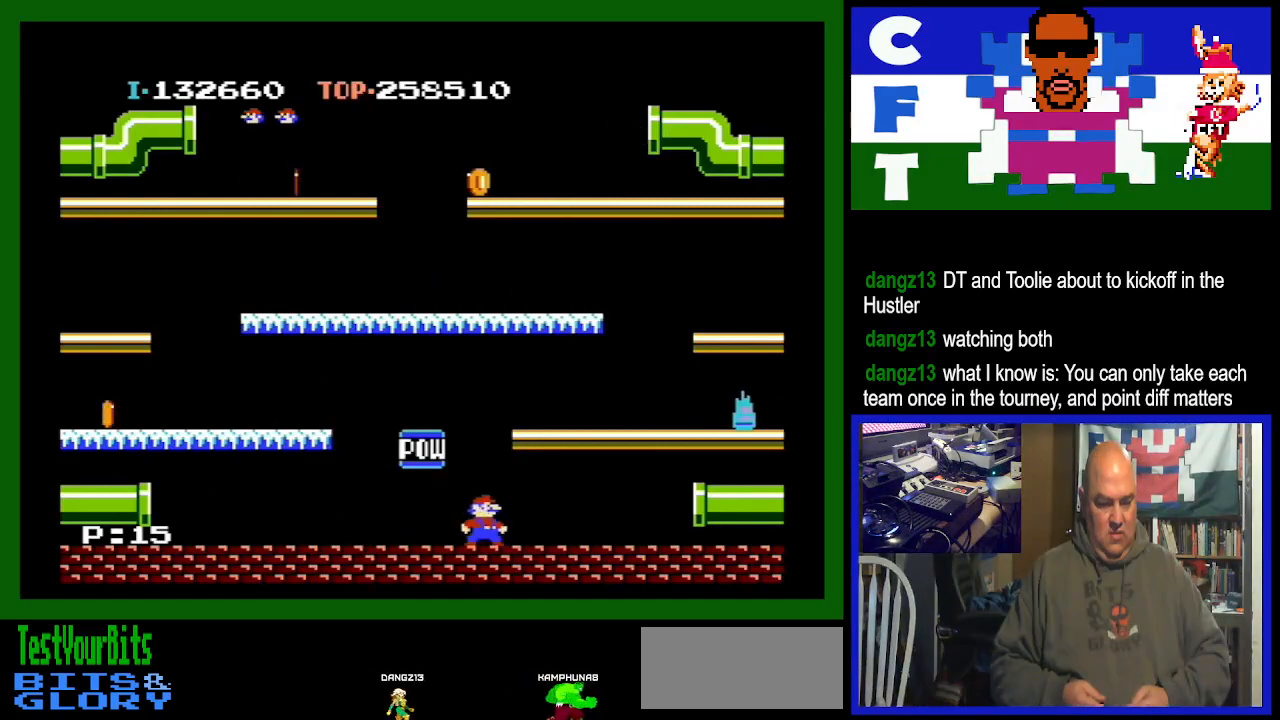
{"buttons": ["DPAD_LEFT"], "events": []}